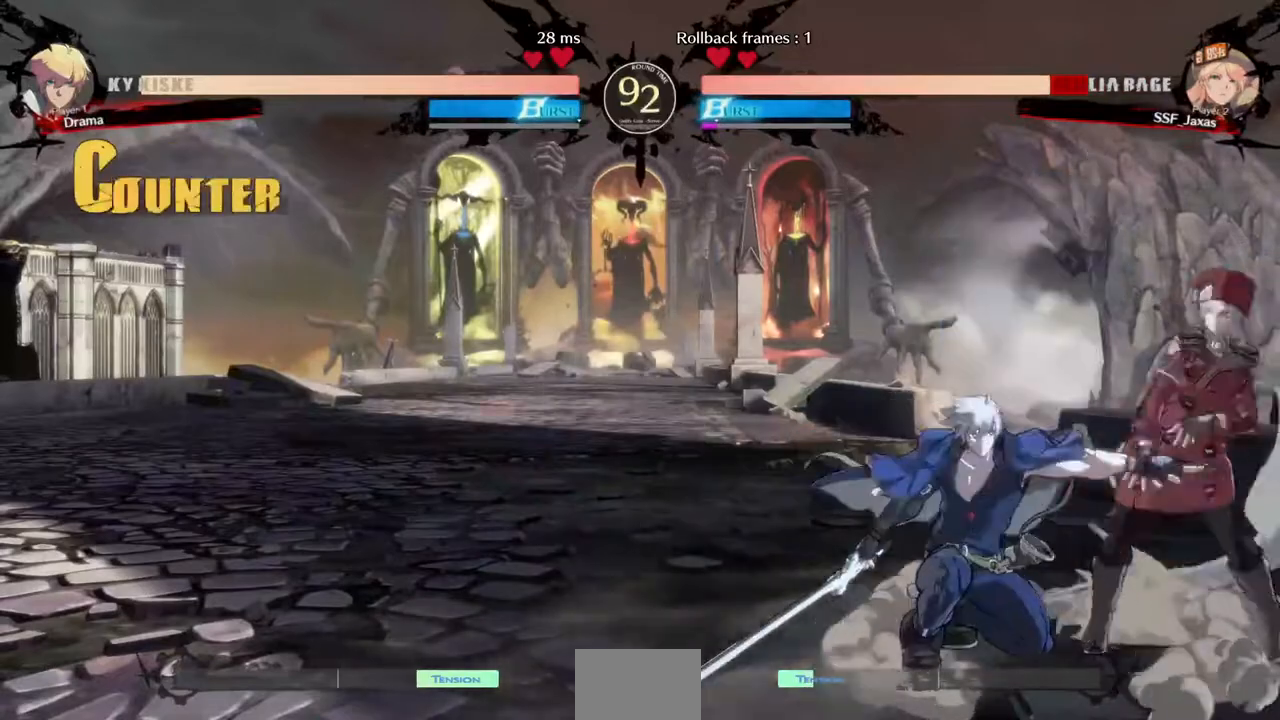
Gameplay with a controller (arcade stick); each line is a JSON object with the inputs held at the frame after it. "events" lists button and stick changes between this image and that frame as [ms after this image, input, new state], when the widget could be followed in between. Not read: L3 R3 SELECT START.
{"buttons": ["DPAD_DOWN", "DPAD_RIGHT"], "events": []}
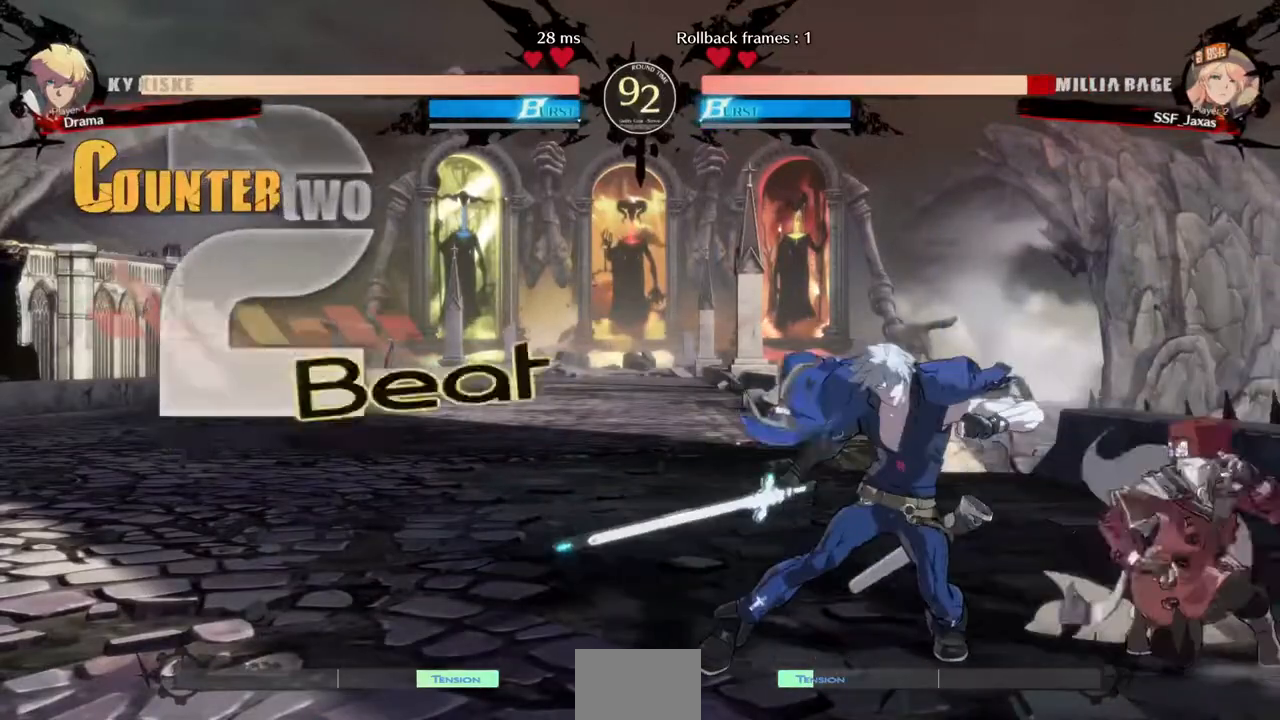
{"buttons": ["DPAD_DOWN", "DPAD_RIGHT"], "events": [[320, "SQUARE", "down"], [400, "SQUARE", "up"]]}
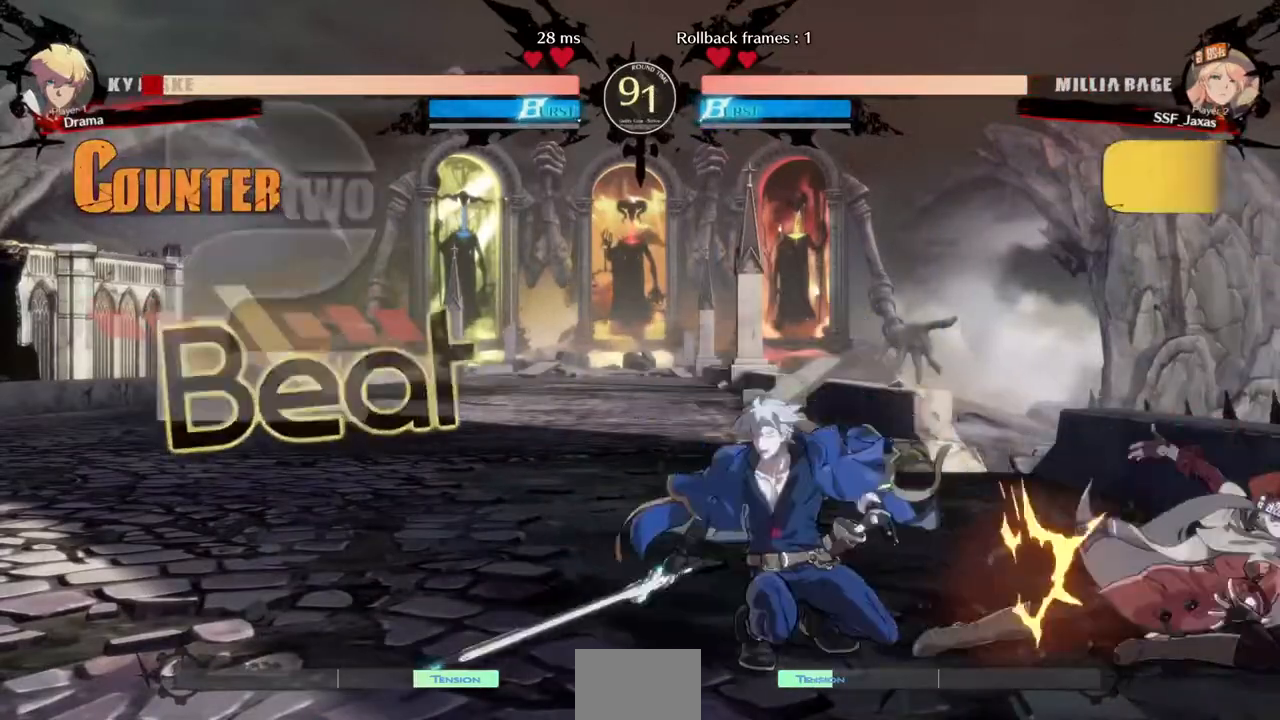
{"buttons": ["L1"], "events": [[360, "DPAD_DOWN", "up"], [400, "DPAD_RIGHT", "up"], [400, "DPAD_UP", "down"], [480, "DPAD_UP", "up"], [480, "L1", "down"]]}
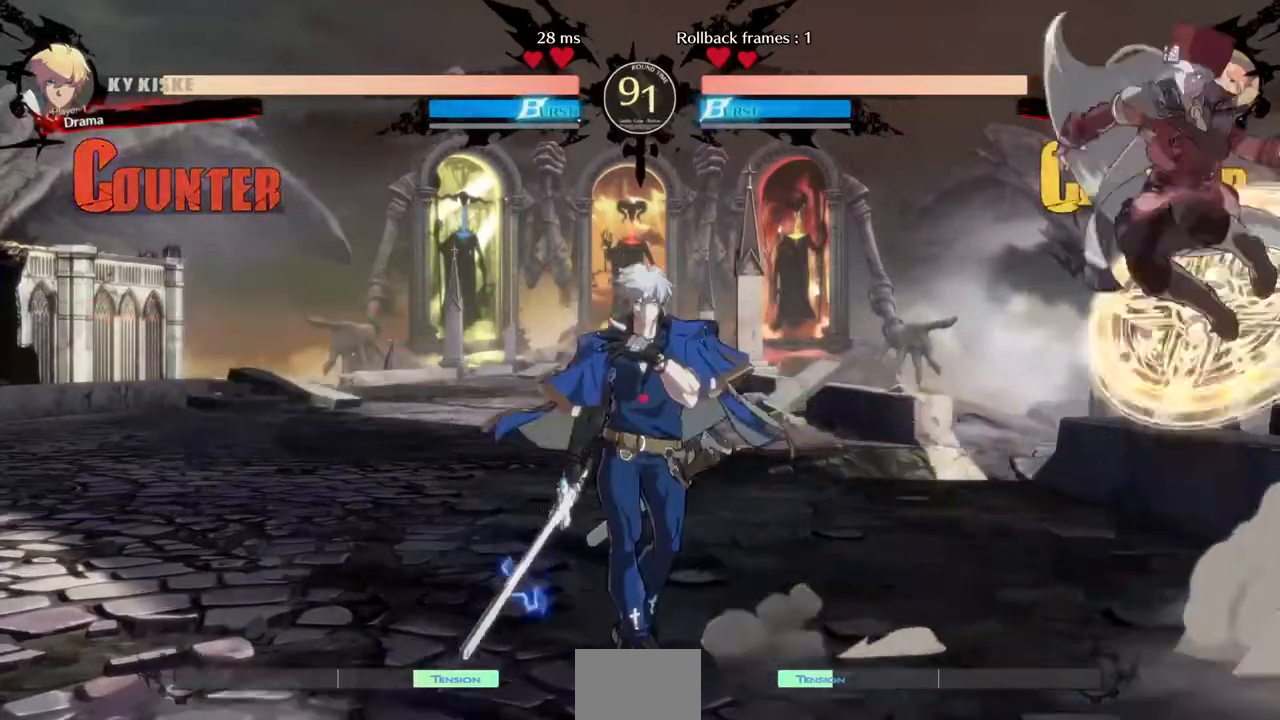
{"buttons": ["DPAD_RIGHT"], "events": [[40, "L1", "up"], [200, "DPAD_RIGHT", "down"]]}
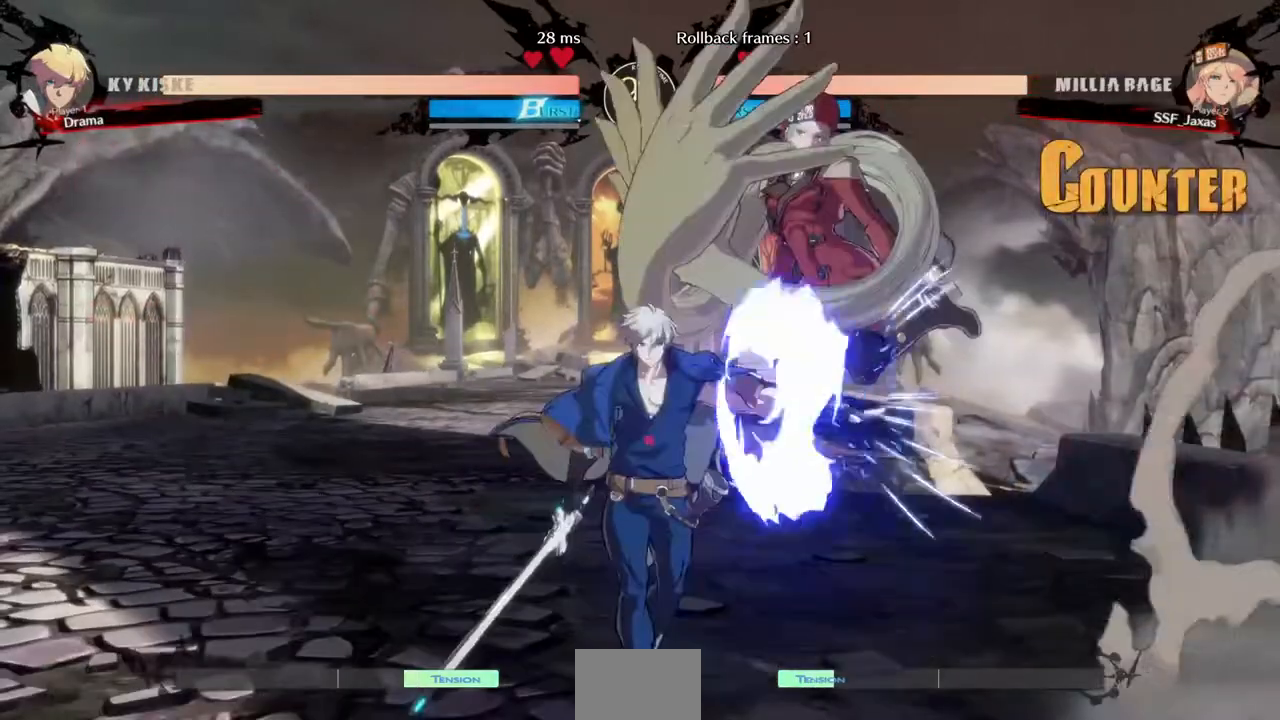
{"buttons": ["SQUARE", "DPAD_DOWN", "DPAD_RIGHT"], "events": [[40, "DPAD_DOWN", "down"], [520, "SQUARE", "down"]]}
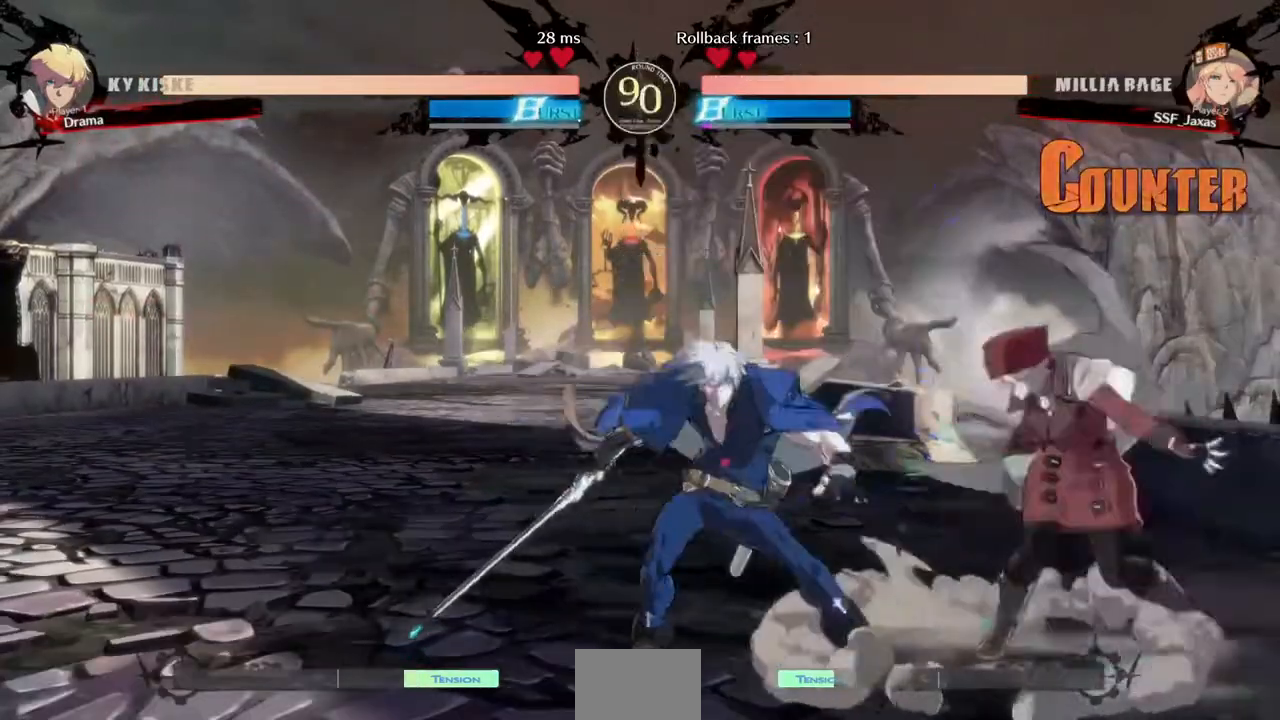
{"buttons": ["SQUARE", "TRIANGLE", "DPAD_DOWN", "DPAD_RIGHT"], "events": [[40, "TRIANGLE", "down"]]}
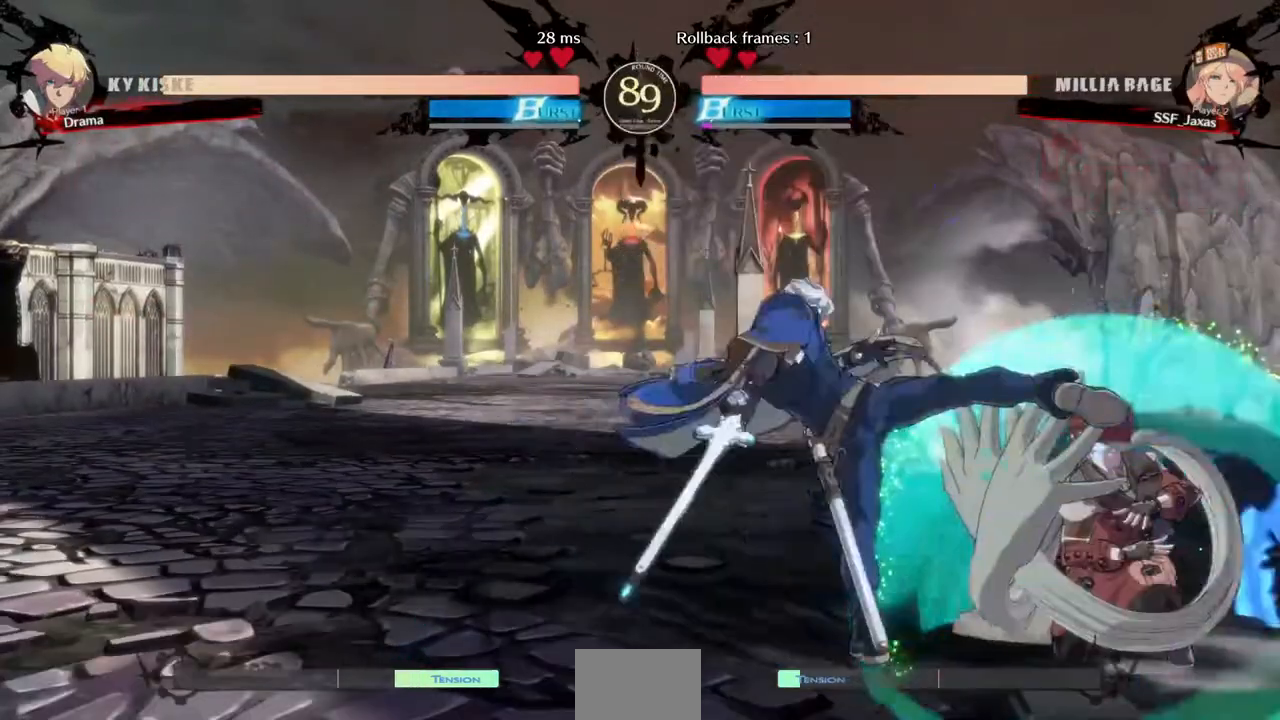
{"buttons": [], "events": [[40, "TRIANGLE", "up"], [120, "DPAD_DOWN", "up"], [120, "SQUARE", "up"], [160, "DPAD_RIGHT", "up"], [240, "DPAD_DOWN", "down"], [360, "DPAD_DOWN", "up"], [360, "DPAD_UP", "down"], [440, "DPAD_UP", "up"]]}
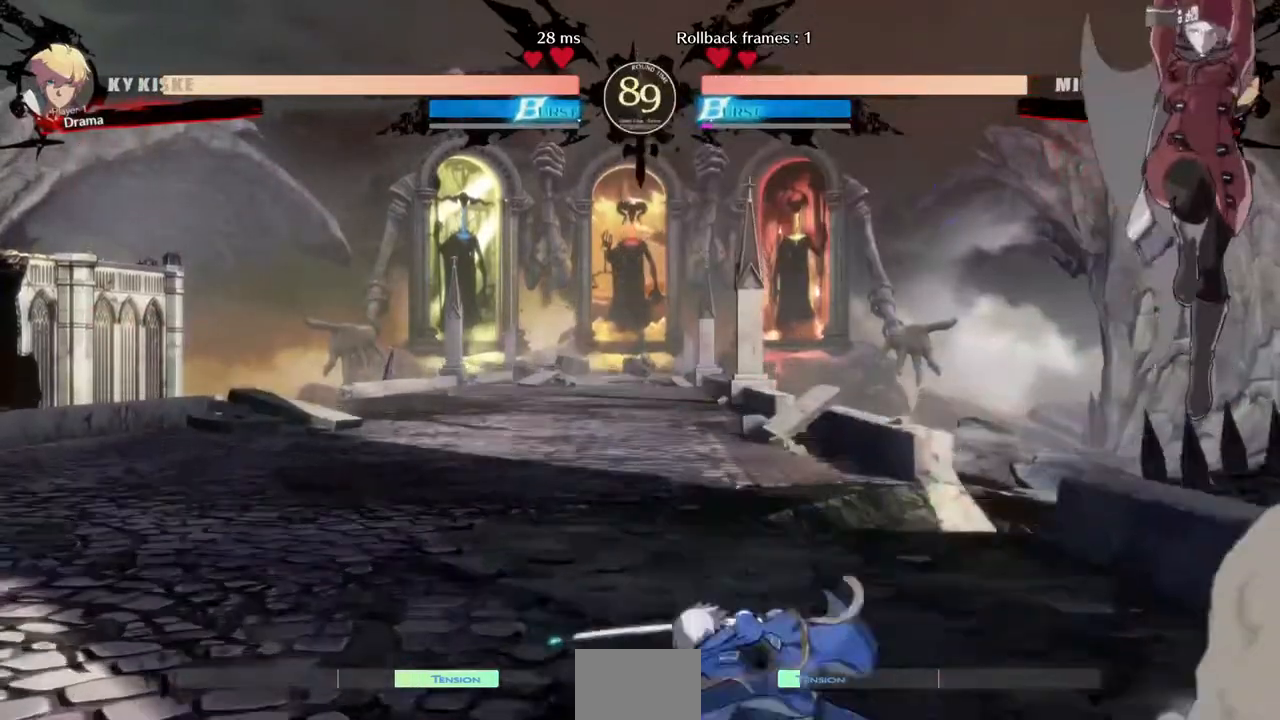
{"buttons": ["L1"], "events": [[320, "L1", "down"]]}
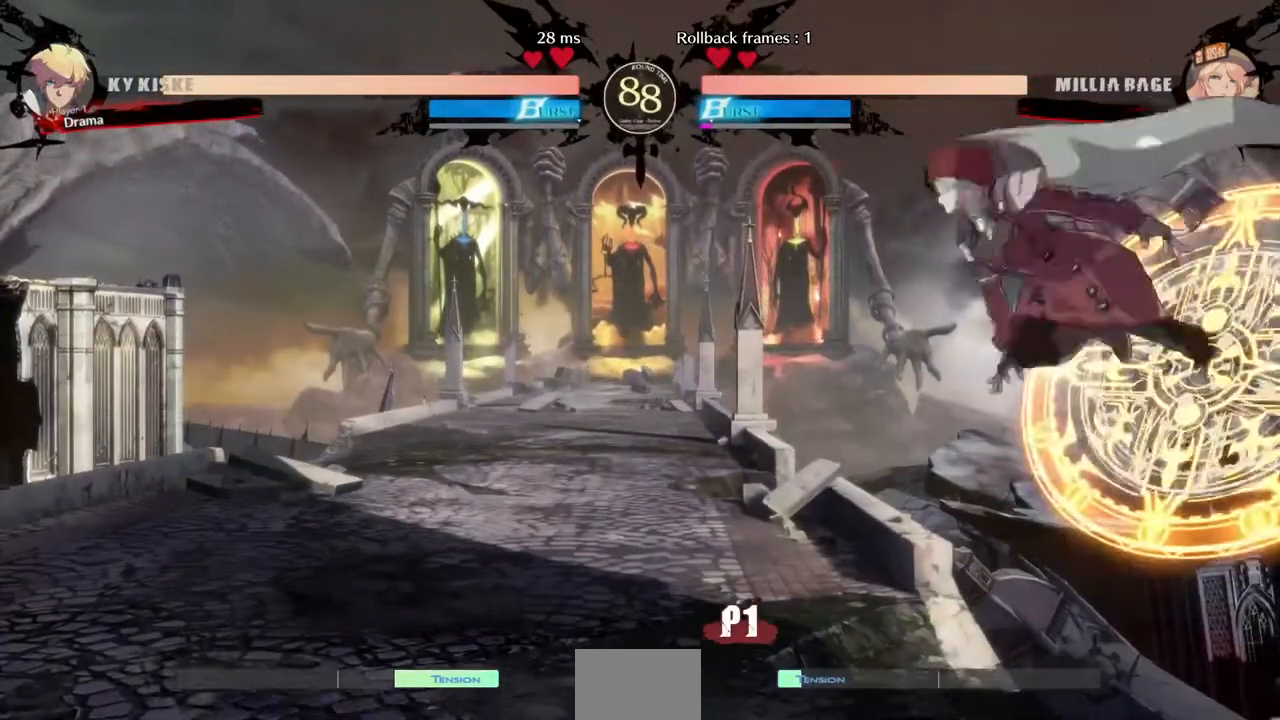
{"buttons": ["DPAD_LEFT"], "events": [[40, "L1", "up"], [240, "L1", "down"], [360, "L1", "up"], [520, "DPAD_LEFT", "down"]]}
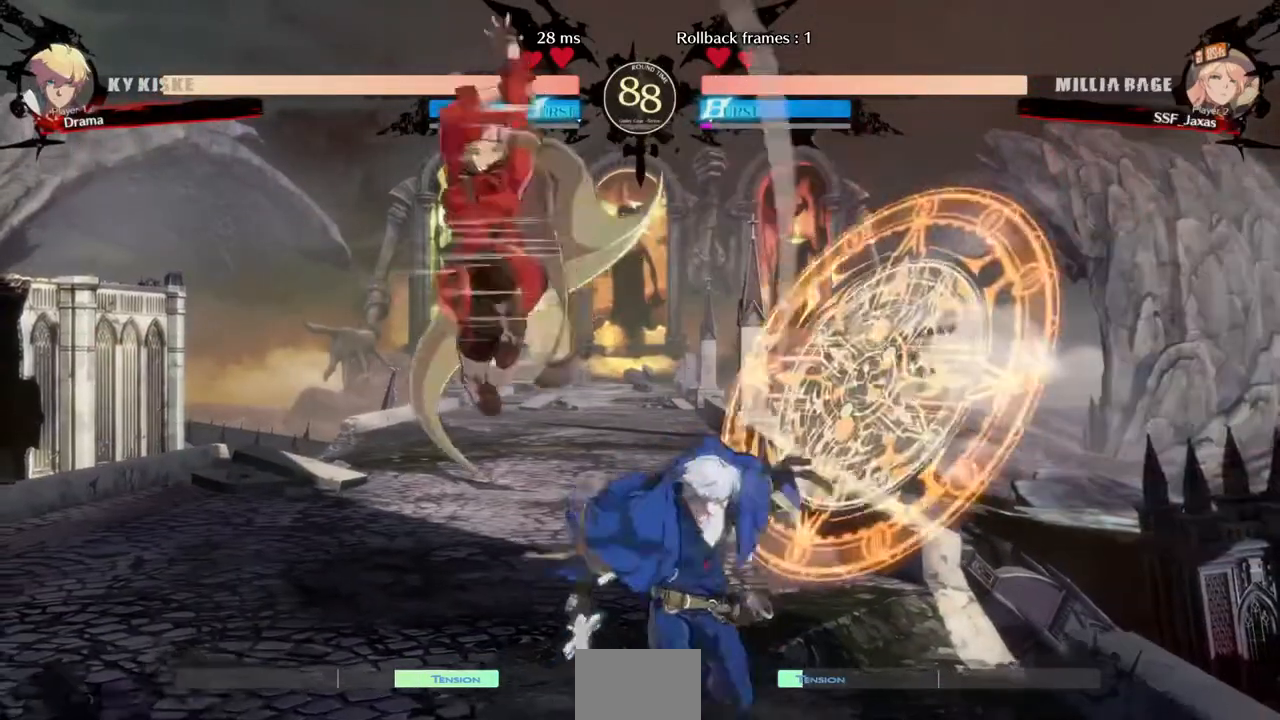
{"buttons": []}
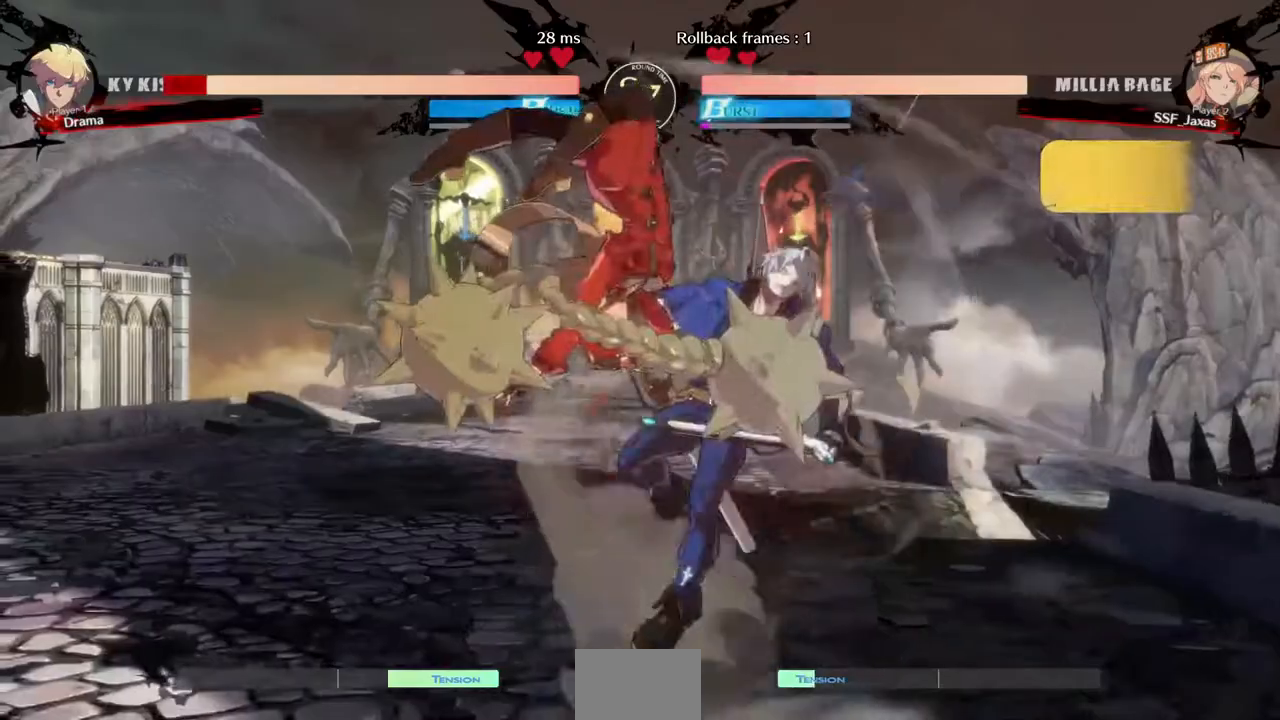
{"buttons": ["DPAD_RIGHT"], "events": [[280, "DPAD_RIGHT", "down"]]}
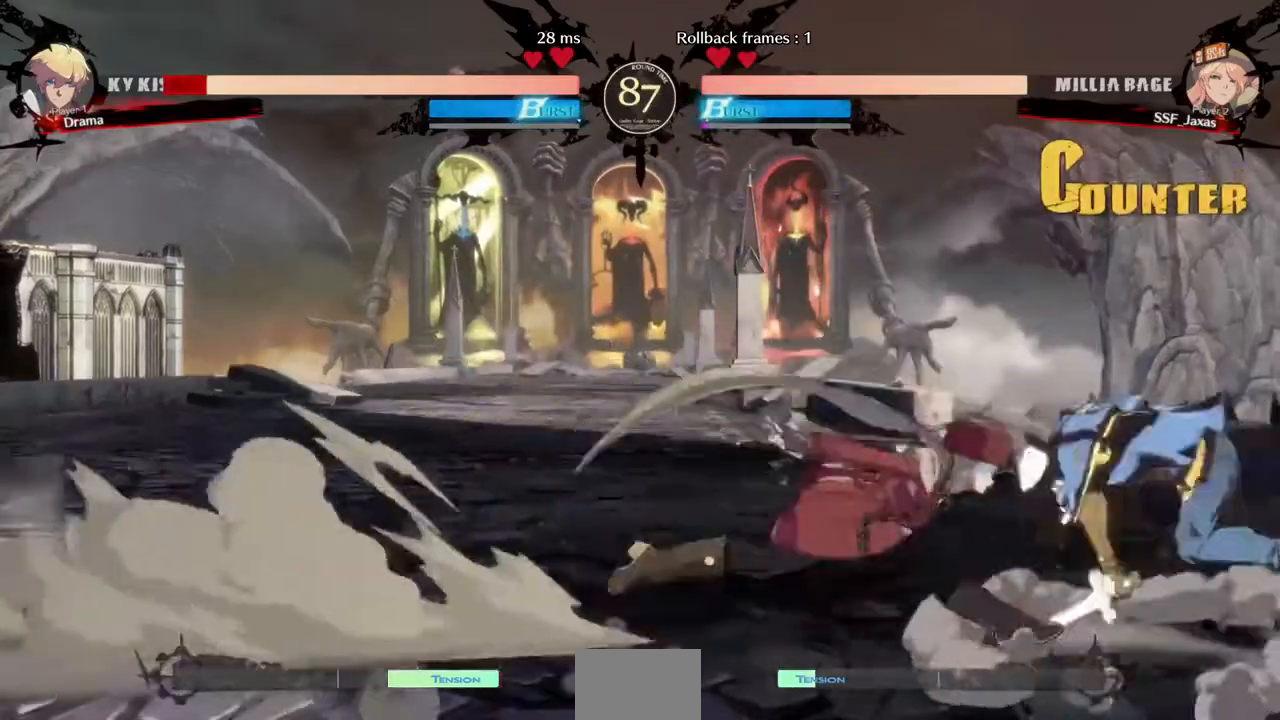
{"buttons": ["DPAD_LEFT"], "events": [[160, "DPAD_RIGHT", "up"], [200, "DPAD_DOWN", "down"], [200, "DPAD_LEFT", "down"], [200, "TRIANGLE", "down"], [240, "SQUARE", "down"], [320, "SQUARE", "up"], [320, "TRIANGLE", "up"], [360, "DPAD_DOWN", "up"], [400, "R2", "down"], [440, "R2", "up"]]}
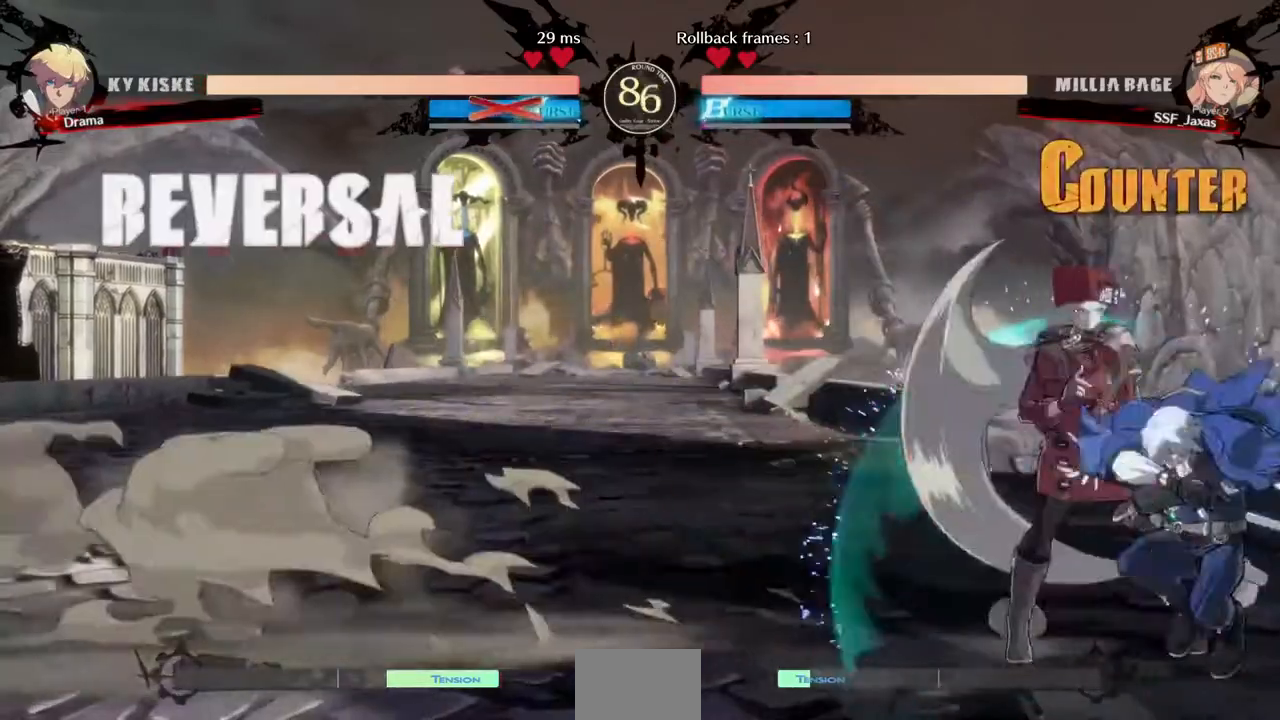
{"buttons": ["DPAD_LEFT"], "events": []}
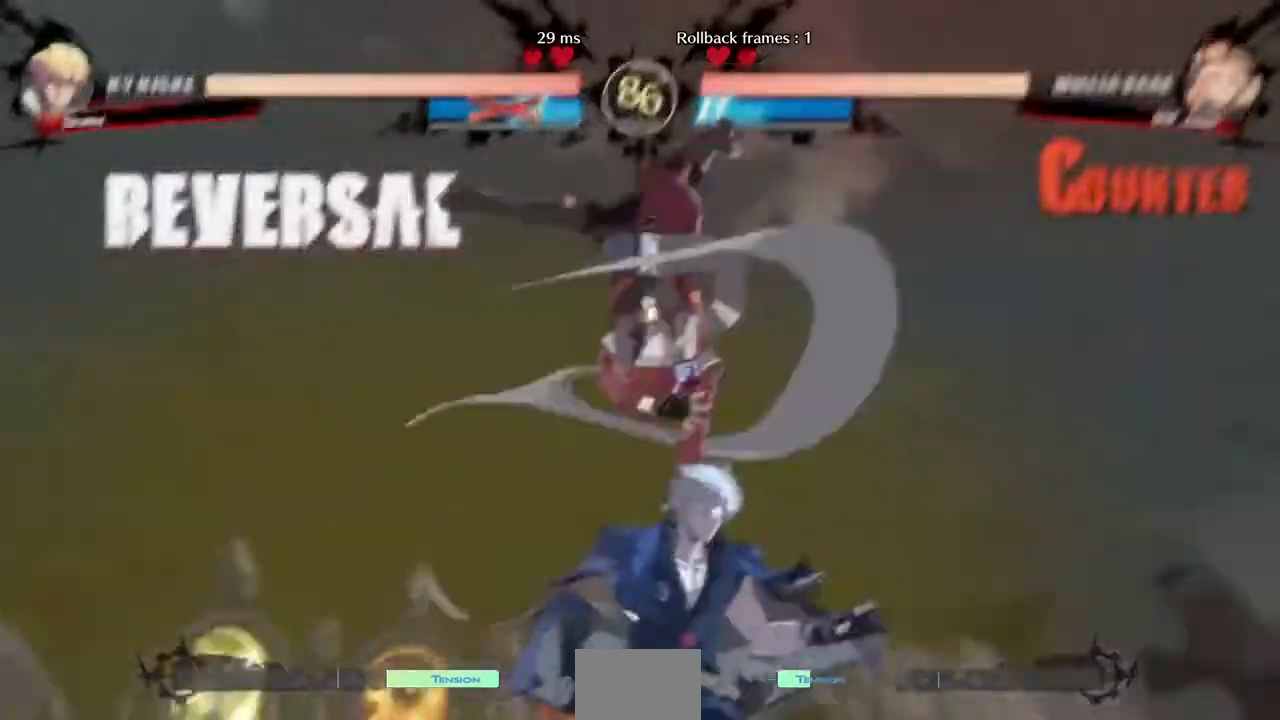
{"buttons": [], "events": [[160, "DPAD_LEFT", "up"]]}
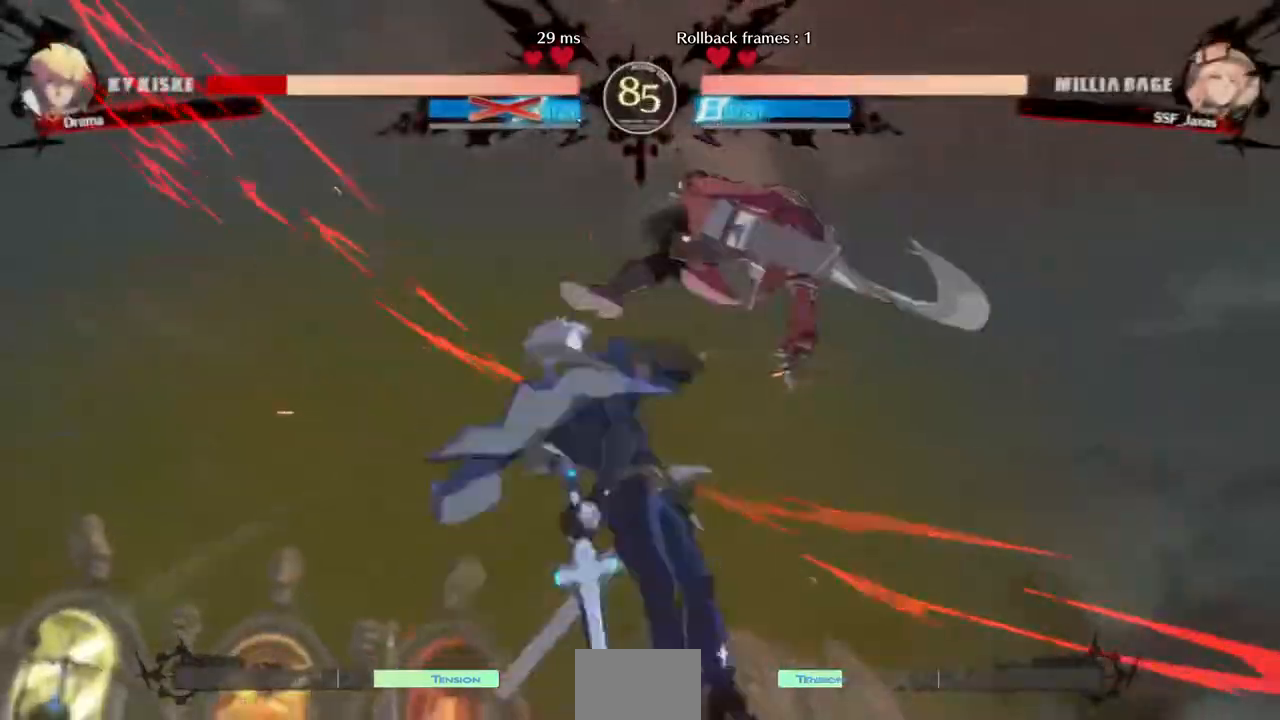
{"buttons": ["DPAD_LEFT"]}
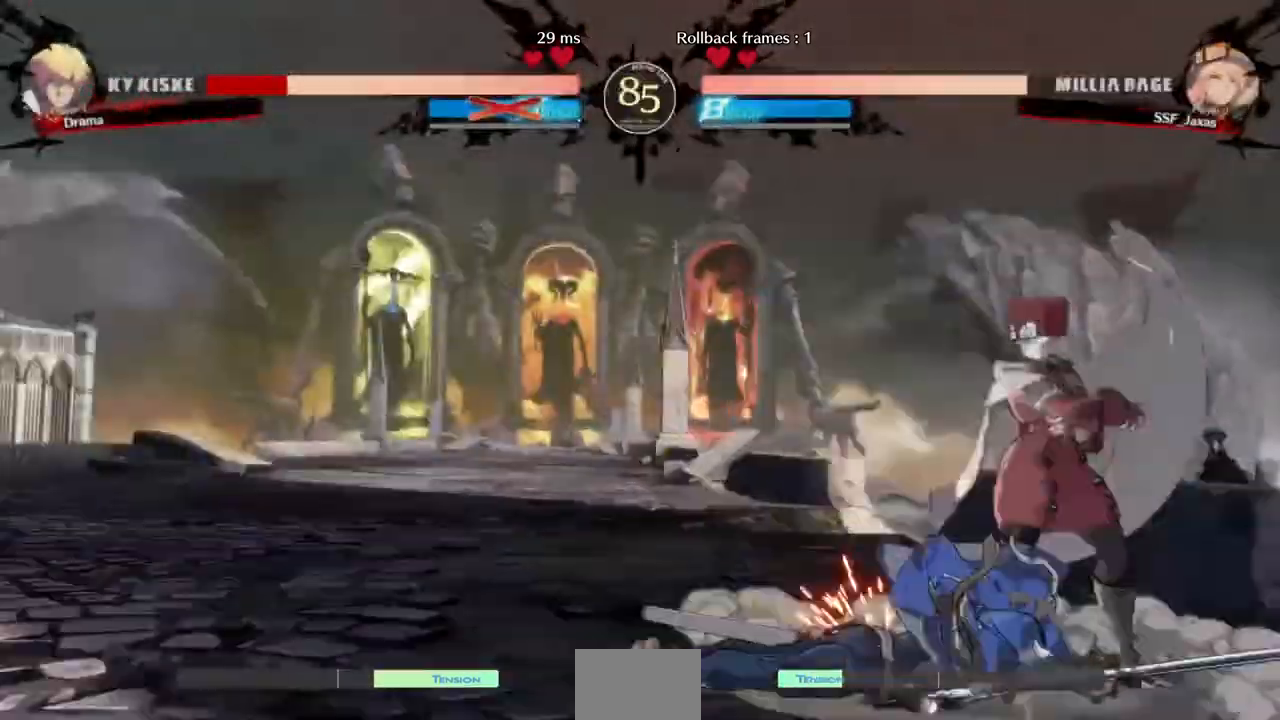
{"buttons": ["DPAD_UP"], "events": [[200, "TRIANGLE", "down"], [360, "DPAD_UP", "down"], [360, "TRIANGLE", "up"], [480, "DPAD_LEFT", "up"]]}